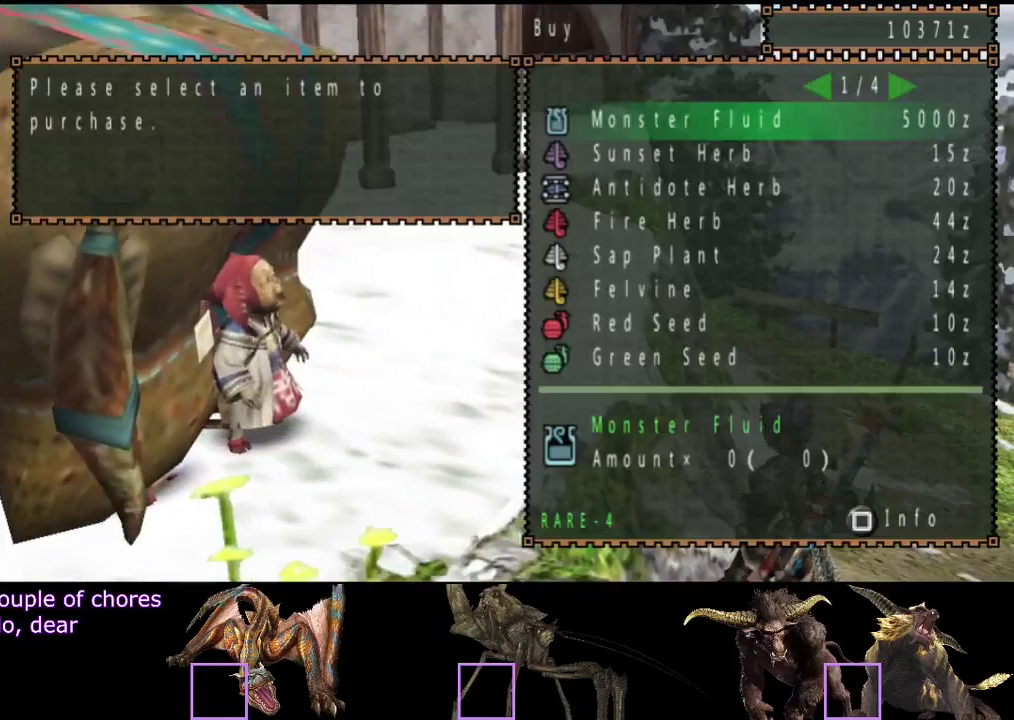
Gameplay with a controller (PlayStation layout); each line is a JSON object with the inputs held at the frame after it. "events" lists button and stick changes between this image and that frame as [ms after this image, input, new state], when the widget could be followed in between. Not read: L3 R3.
{"buttons": [], "left_stick": "center", "right_stick": "center", "events": [[100, "DPAD_LEFT", "down"], [167, "DPAD_LEFT", "up"], [233, "DPAD_LEFT", "down"], [433, "DPAD_LEFT", "up"]]}
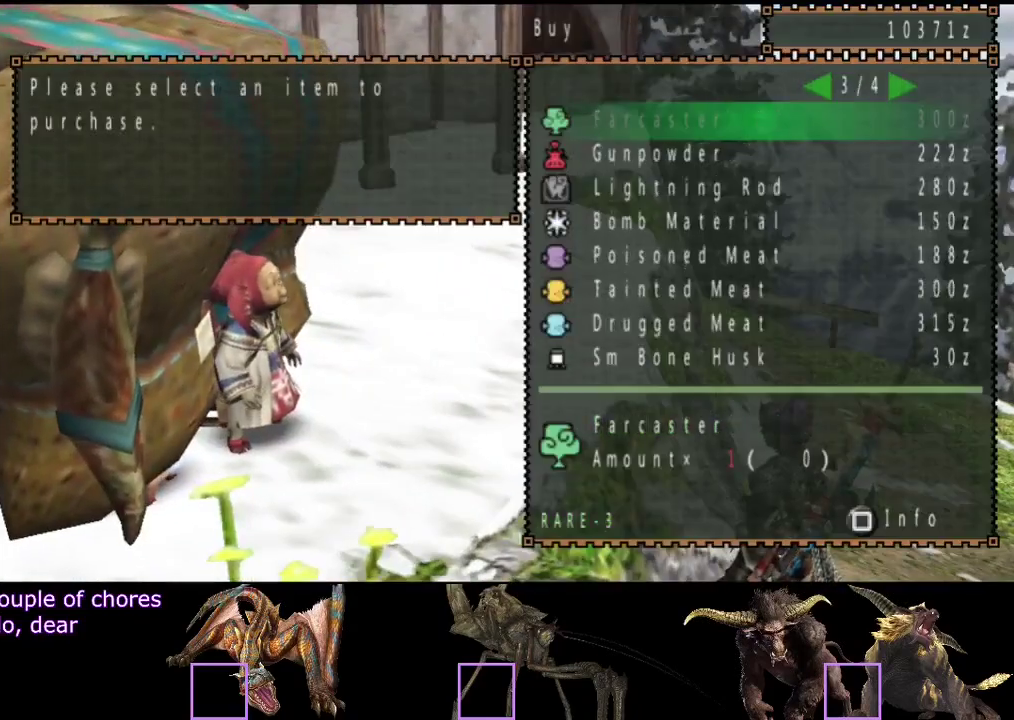
{"buttons": [], "left_stick": "center", "right_stick": "center", "events": []}
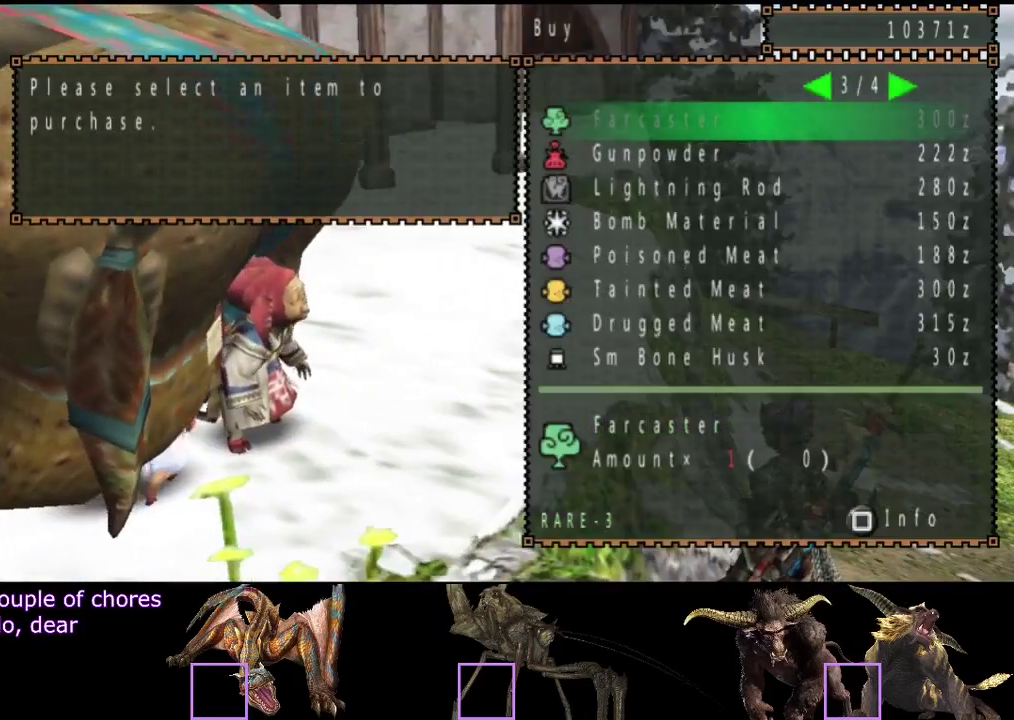
{"buttons": [], "left_stick": "center", "right_stick": "center", "events": []}
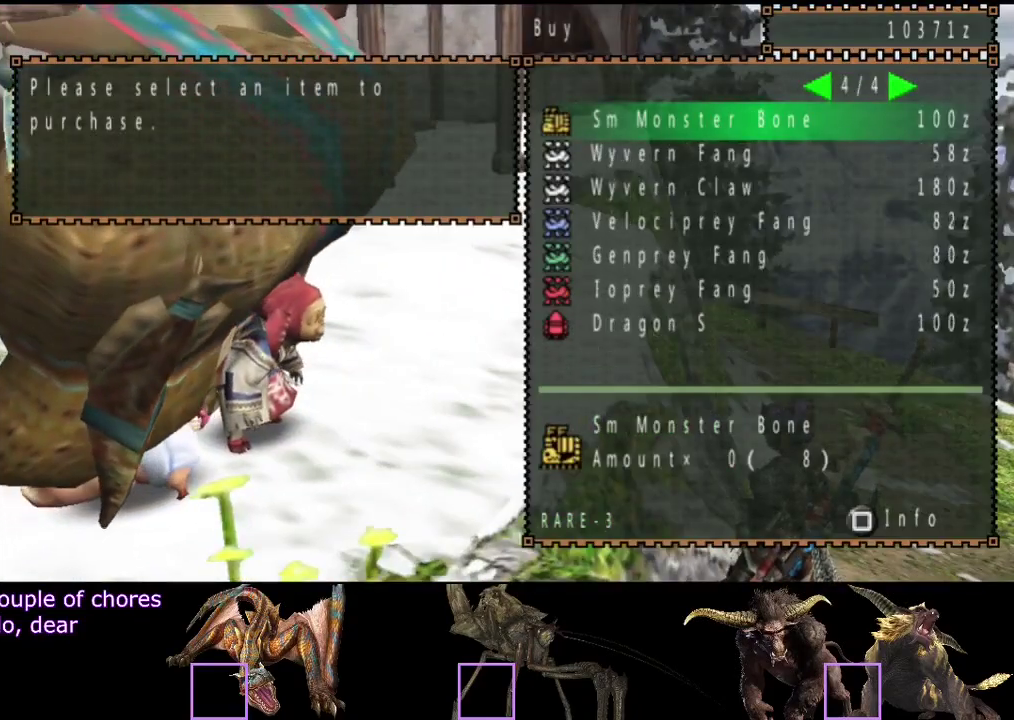
{"buttons": [], "left_stick": "center", "right_stick": "center", "events": [[117, "DPAD_RIGHT", "down"], [183, "DPAD_RIGHT", "up"], [283, "DPAD_RIGHT", "down"], [333, "DPAD_RIGHT", "up"]]}
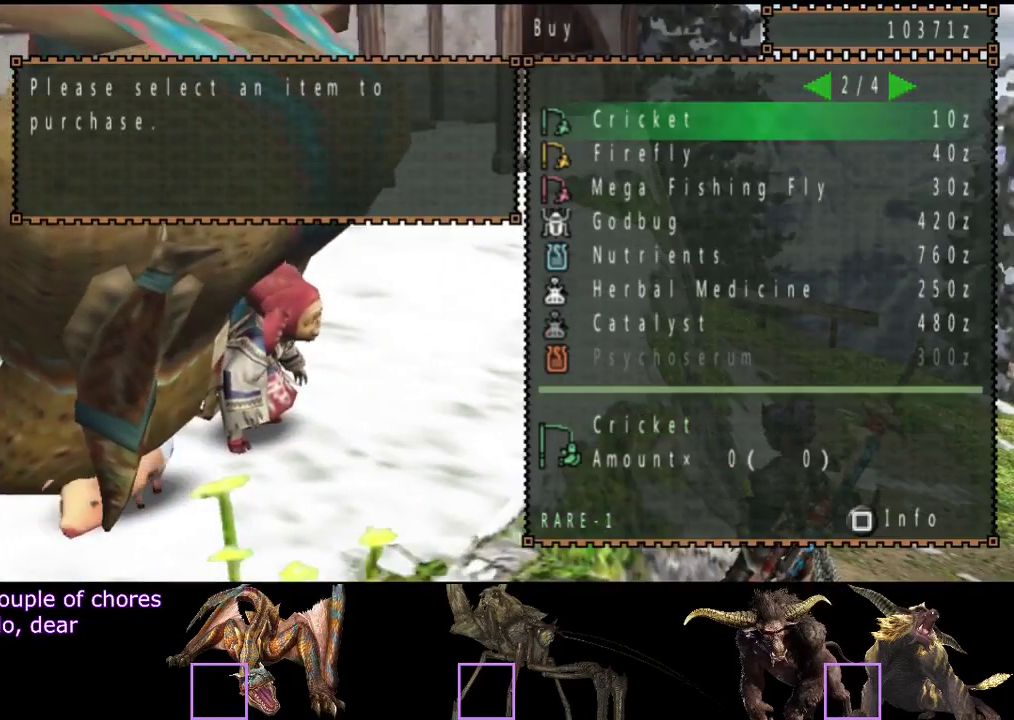
{"buttons": [], "left_stick": "center", "right_stick": "center", "events": [[233, "DPAD_RIGHT", "down"], [300, "DPAD_RIGHT", "up"]]}
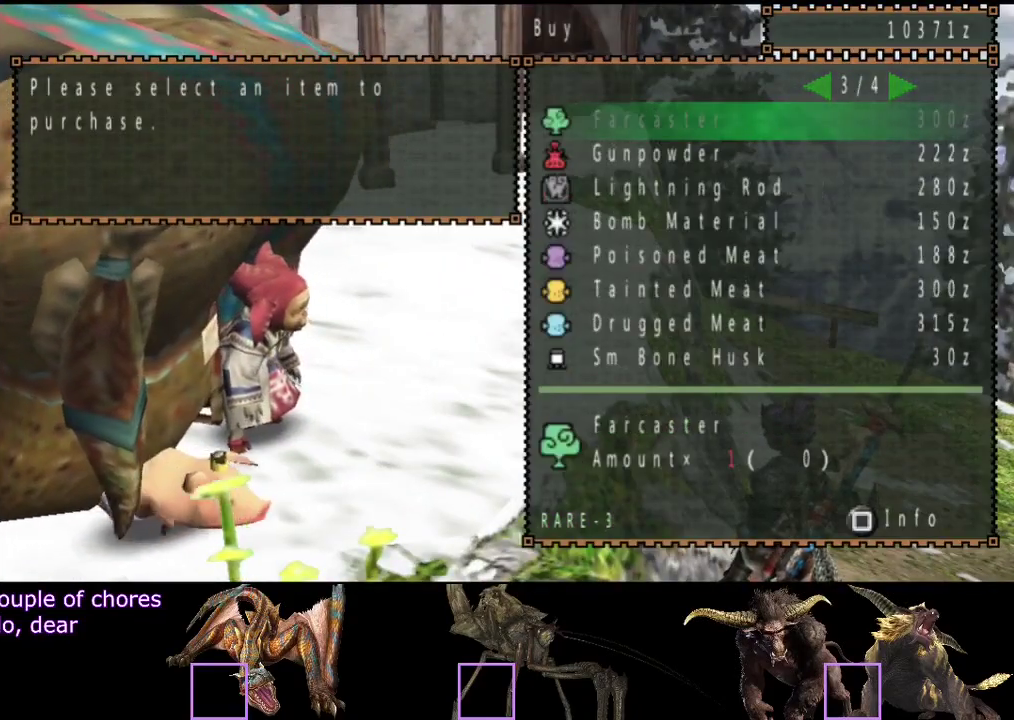
{"buttons": [], "left_stick": "center", "right_stick": "center", "events": [[200, "DPAD_RIGHT", "down"], [300, "DPAD_RIGHT", "up"]]}
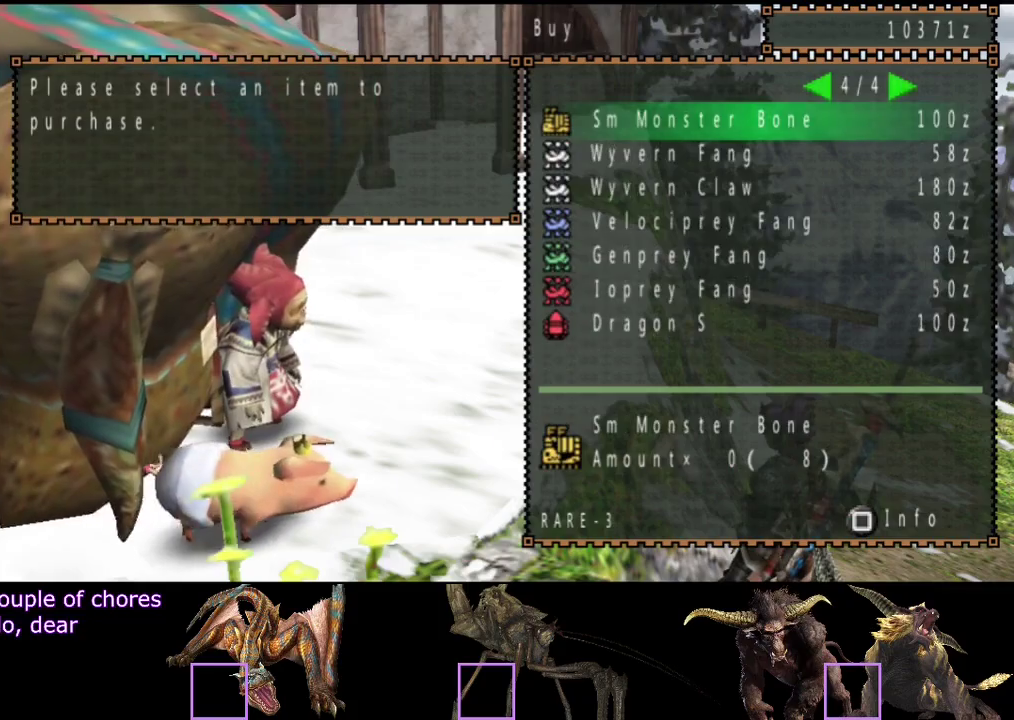
{"buttons": [], "left_stick": "down-left", "right_stick": "center", "events": [[333, "CIRCLE", "down"], [400, "left_stick", "down-left"], [483, "CIRCLE", "up"]]}
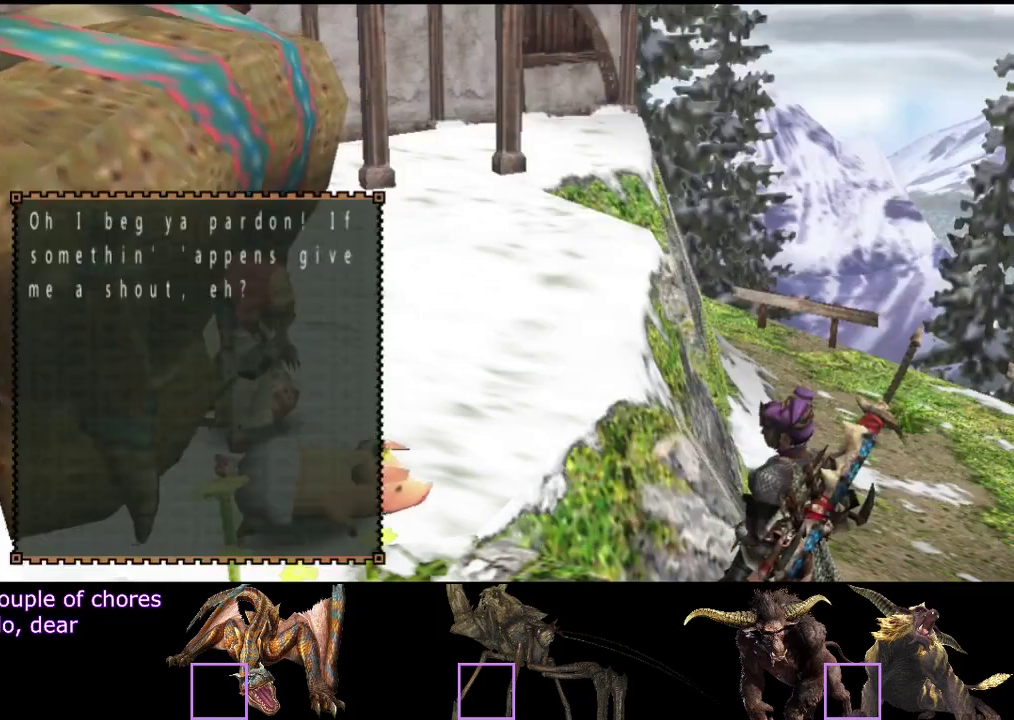
{"buttons": ["R2"], "left_stick": "down", "right_stick": "center", "events": [[183, "left_stick", "down"], [250, "CIRCLE", "down"], [350, "CIRCLE", "up"], [350, "R2", "down"]]}
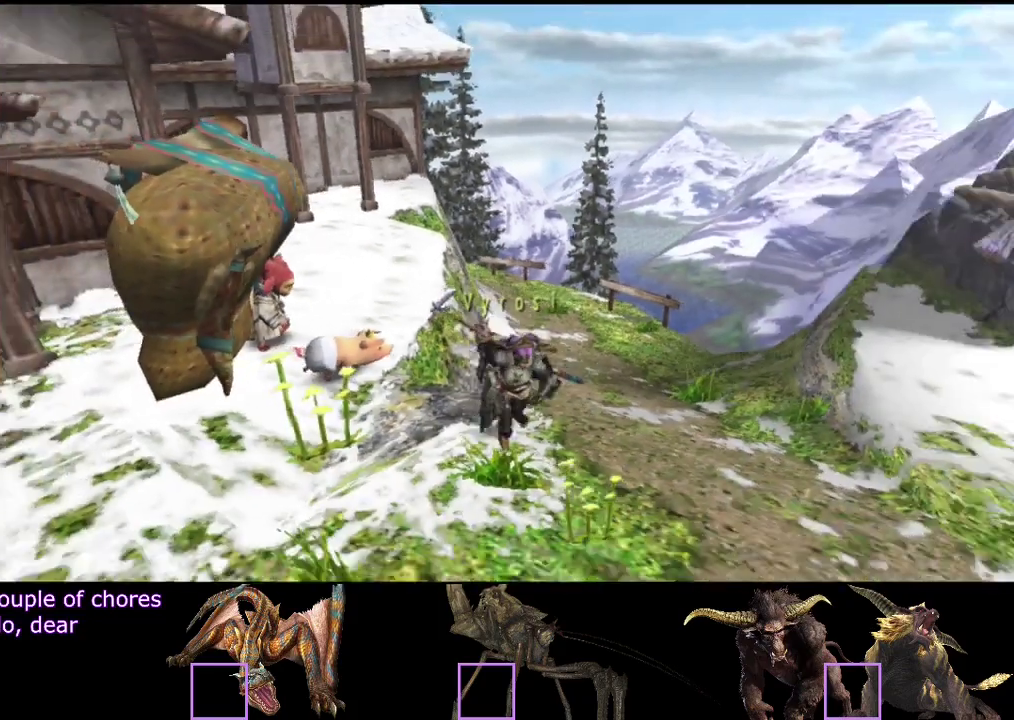
{"buttons": ["R2"], "left_stick": "down-right", "right_stick": "center", "events": [[50, "left_stick", "down-right"]]}
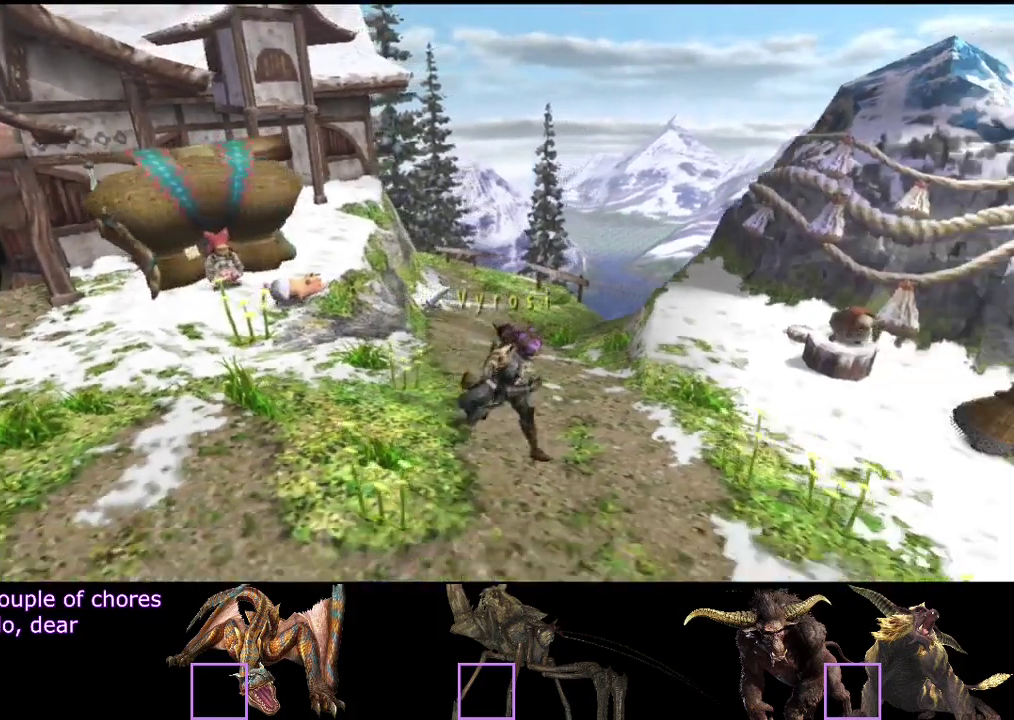
{"buttons": [], "left_stick": "up-right", "right_stick": "center", "events": [[267, "left_stick", "right"], [333, "R2", "up"], [467, "left_stick", "up-right"]]}
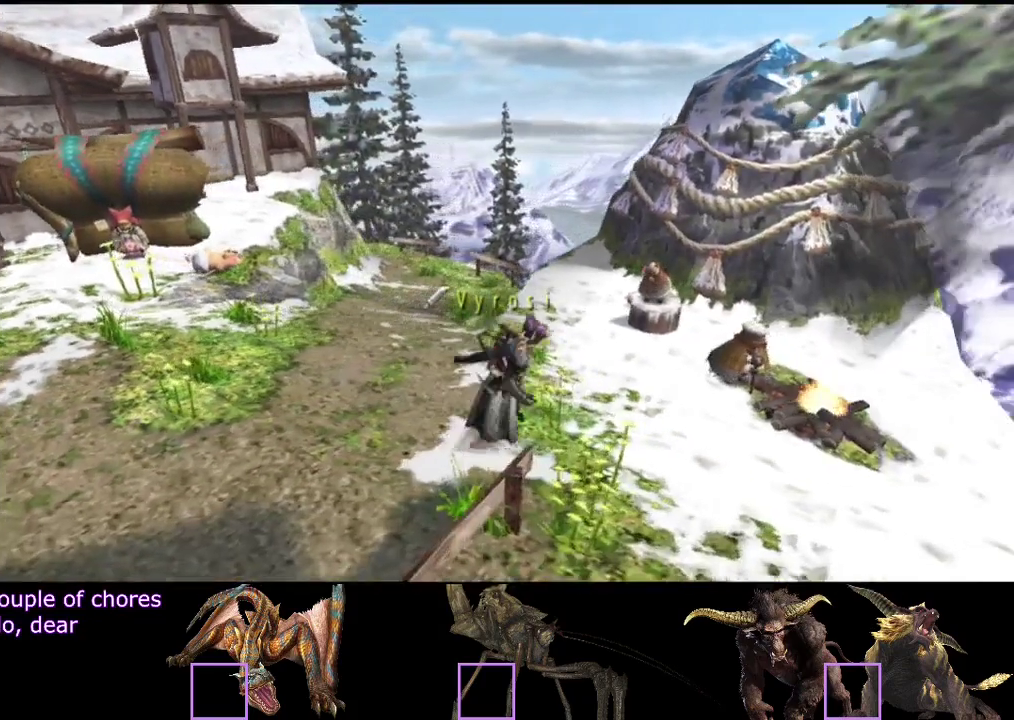
{"buttons": [], "left_stick": "center", "right_stick": "center", "events": [[500, "left_stick", "center"]]}
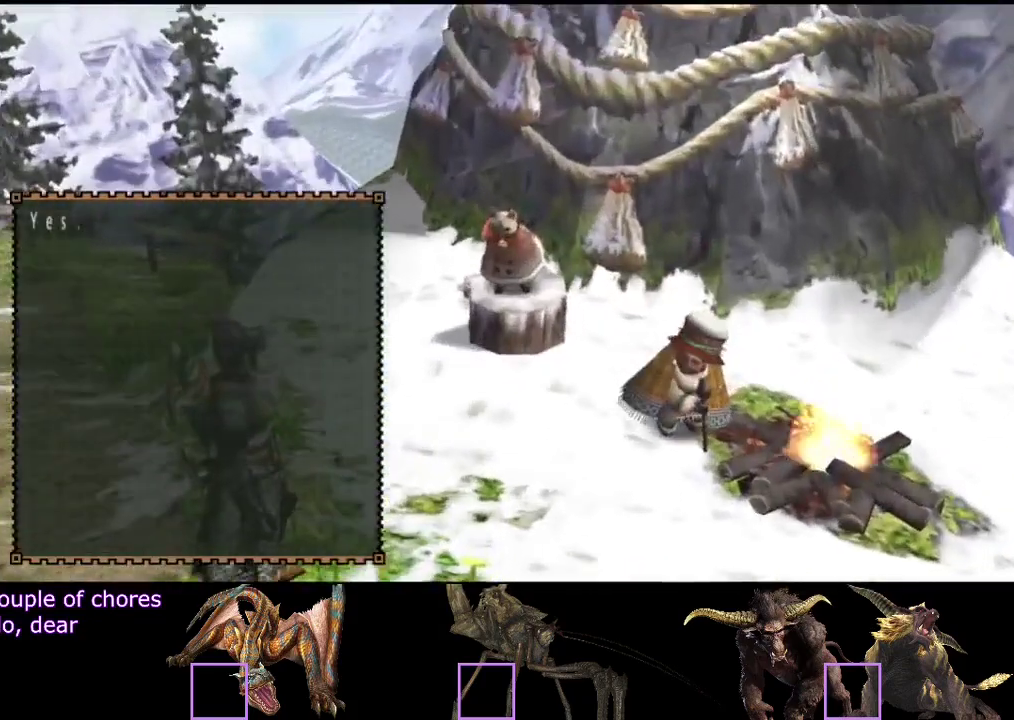
{"buttons": [], "left_stick": "center", "right_stick": "center", "events": []}
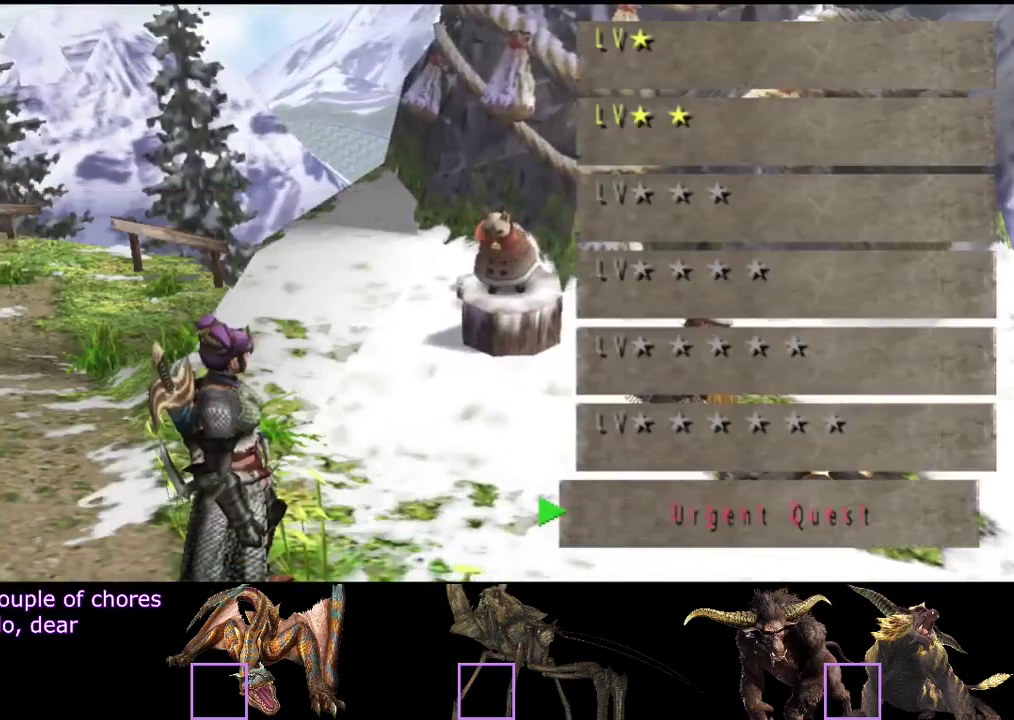
{"buttons": [], "left_stick": "center", "right_stick": "center", "events": [[250, "CIRCLE", "down"], [350, "CIRCLE", "up"], [417, "CIRCLE", "down"], [483, "CIRCLE", "up"]]}
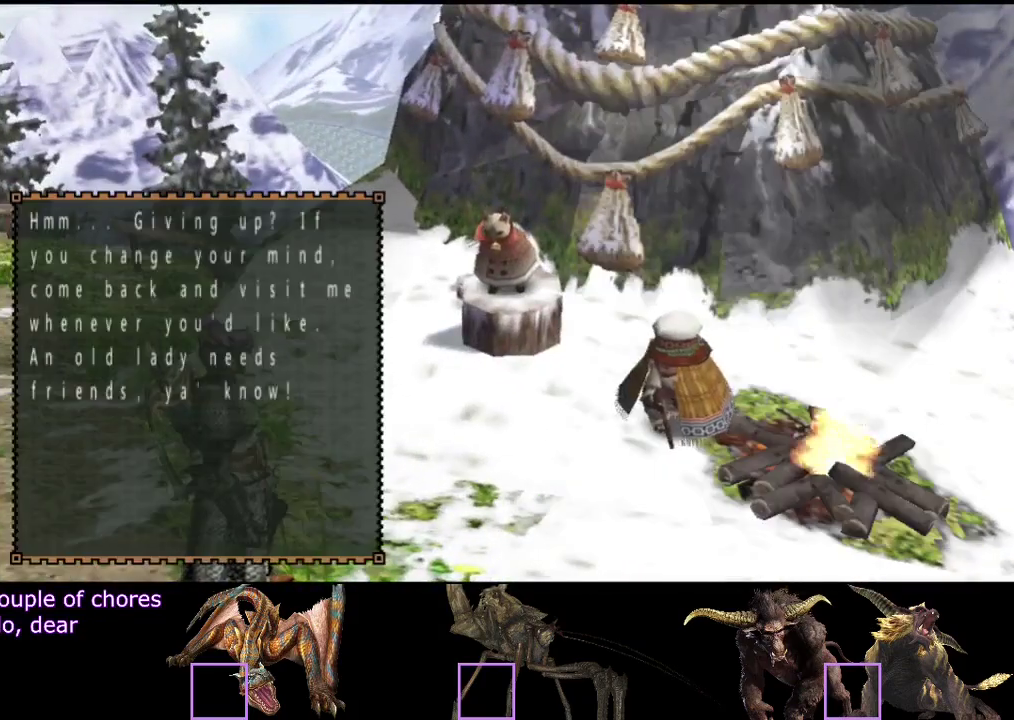
{"buttons": ["R2"], "left_stick": "left", "right_stick": "center", "events": [[83, "left_stick", "up-left"], [150, "CIRCLE", "down"], [217, "CIRCLE", "up"], [250, "R2", "down"], [250, "left_stick", "left"]]}
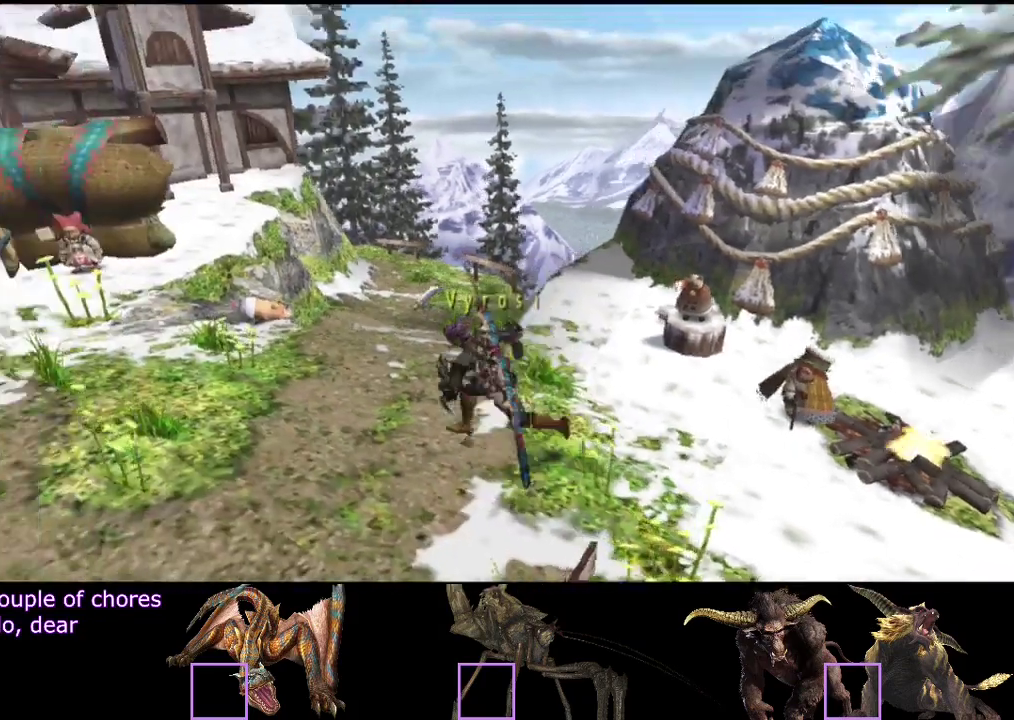
{"buttons": ["R2"], "left_stick": "left", "right_stick": "center", "events": []}
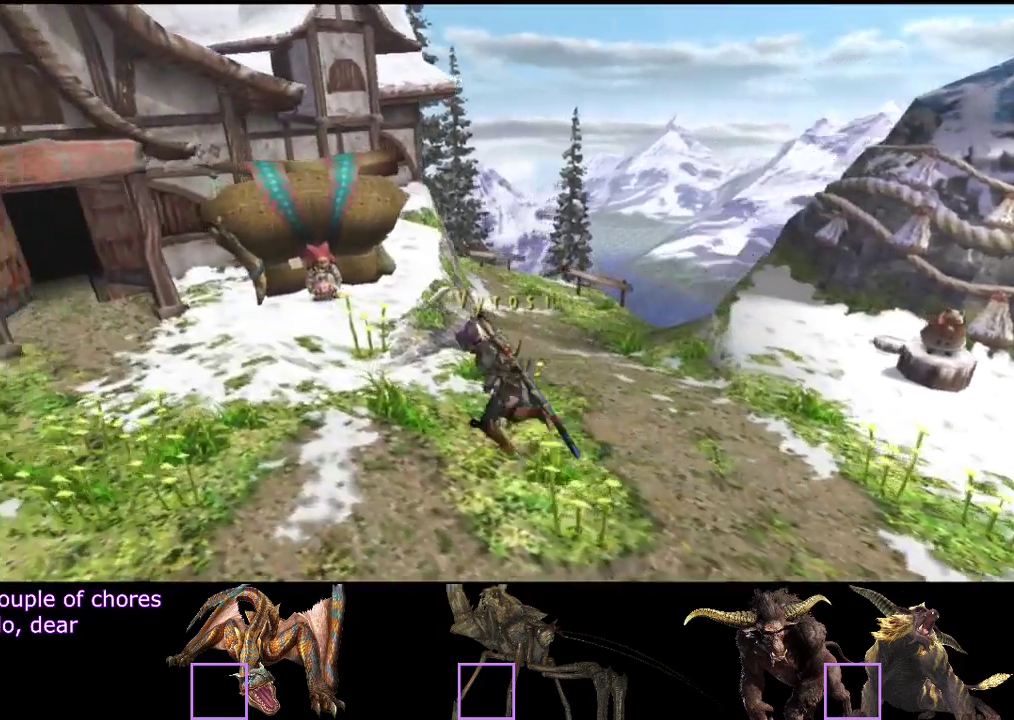
{"buttons": ["R2"], "left_stick": "up-left", "right_stick": "center", "events": [[333, "left_stick", "up-left"]]}
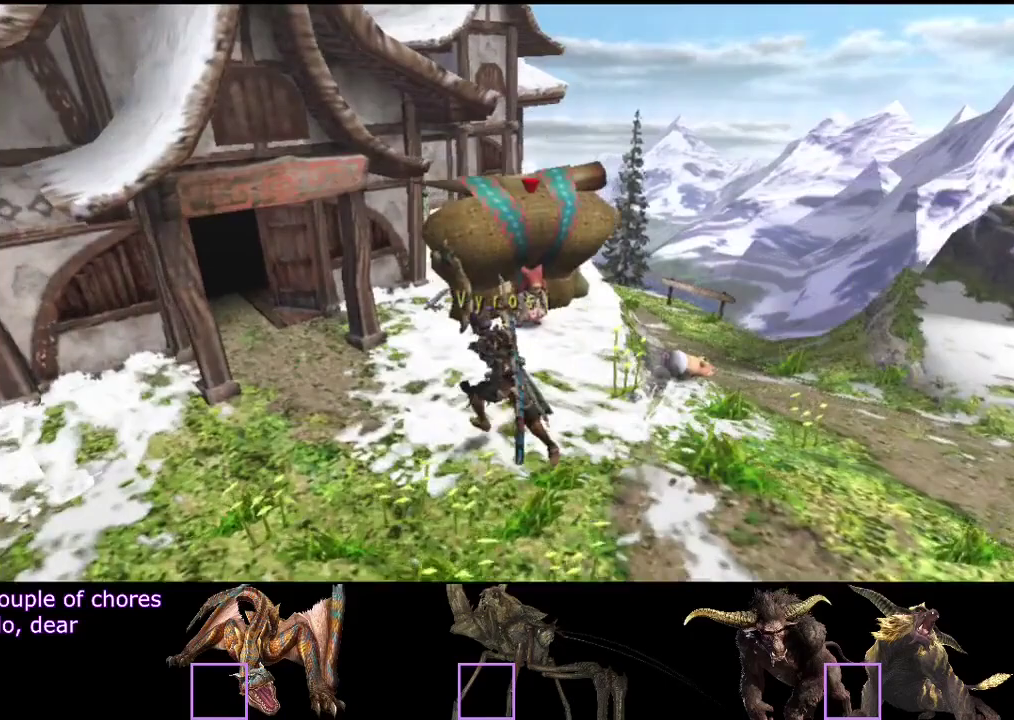
{"buttons": [], "left_stick": "up-left", "right_stick": "center", "events": [[200, "SQUARE", "down"], [267, "SQUARE", "up"], [333, "SQUARE", "down"], [483, "R2", "up"], [483, "SQUARE", "up"]]}
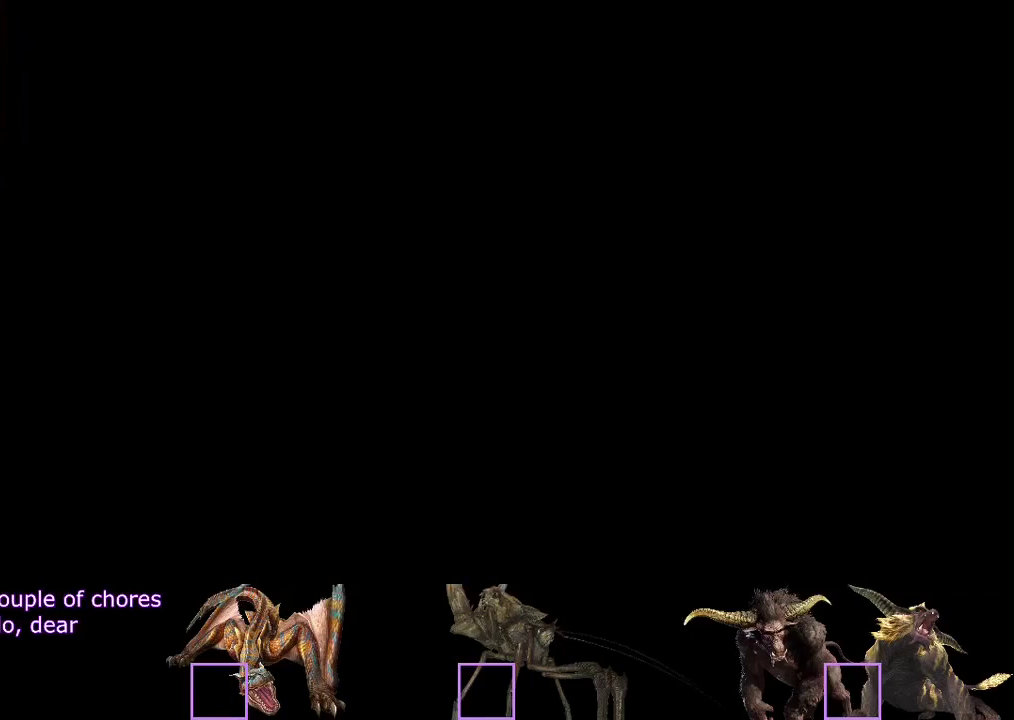
{"buttons": [], "left_stick": "center", "right_stick": "center", "events": [[117, "left_stick", "center"]]}
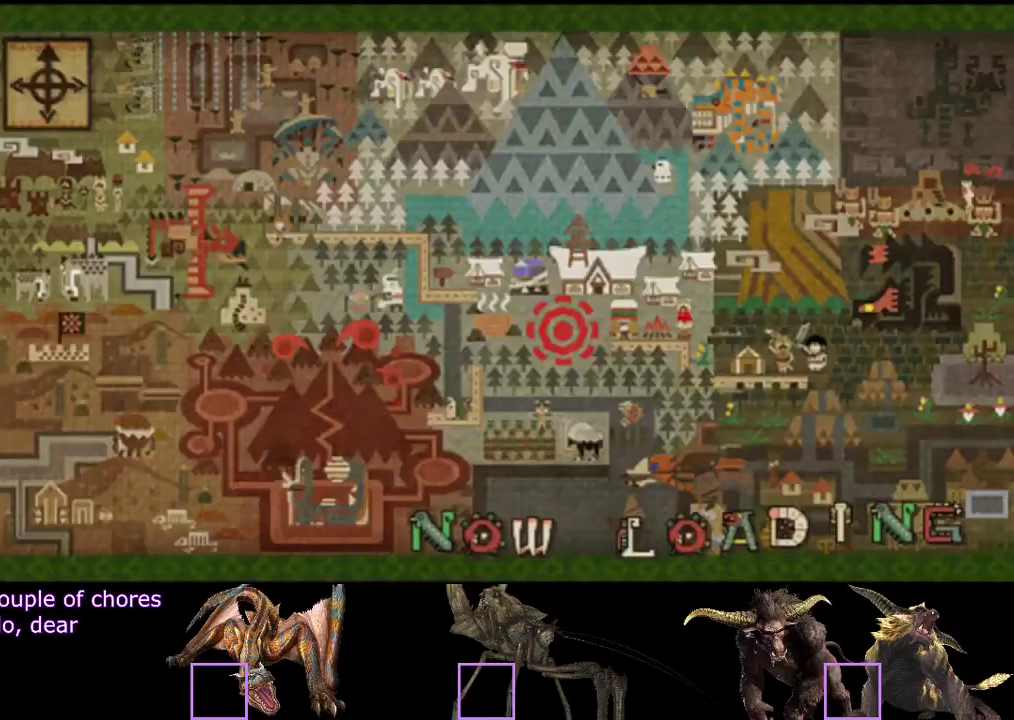
{"buttons": [], "left_stick": "center", "right_stick": "center", "events": []}
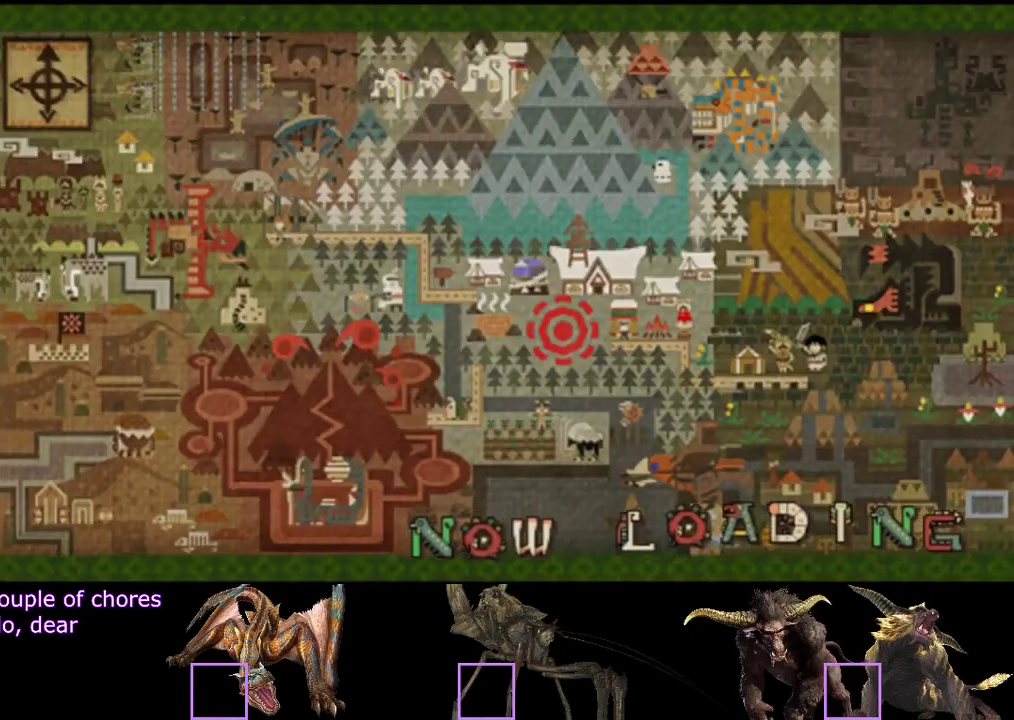
{"buttons": [], "left_stick": "center", "right_stick": "center", "events": []}
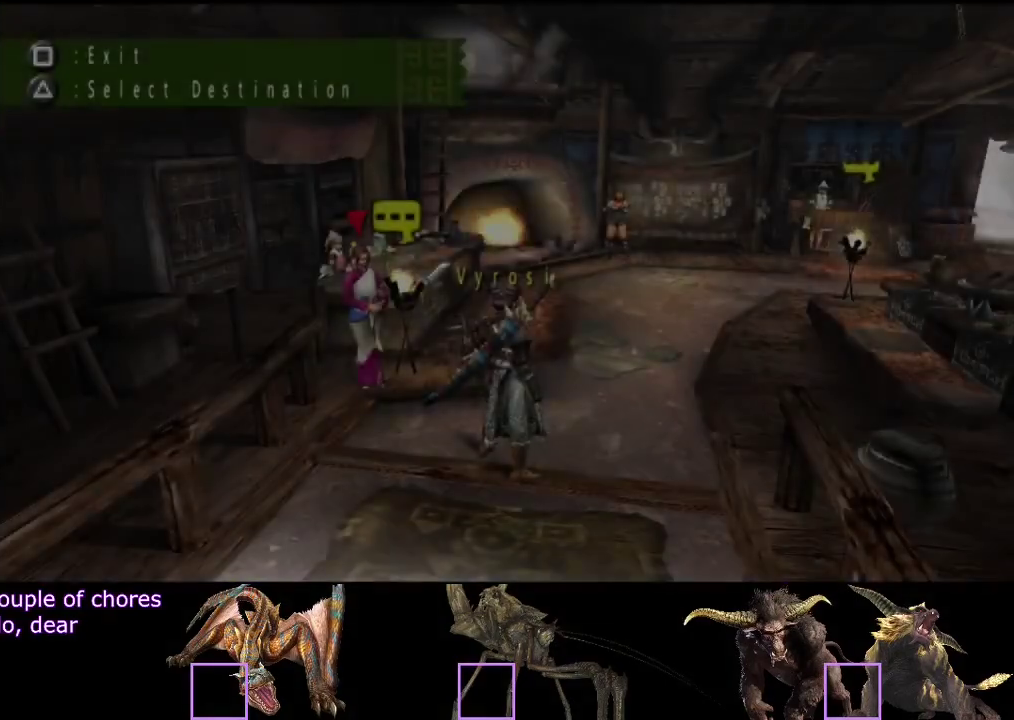
{"buttons": ["R2"], "left_stick": "up-right", "right_stick": "center", "events": [[50, "left_stick", "up"], [133, "R2", "down"], [267, "left_stick", "up-right"]]}
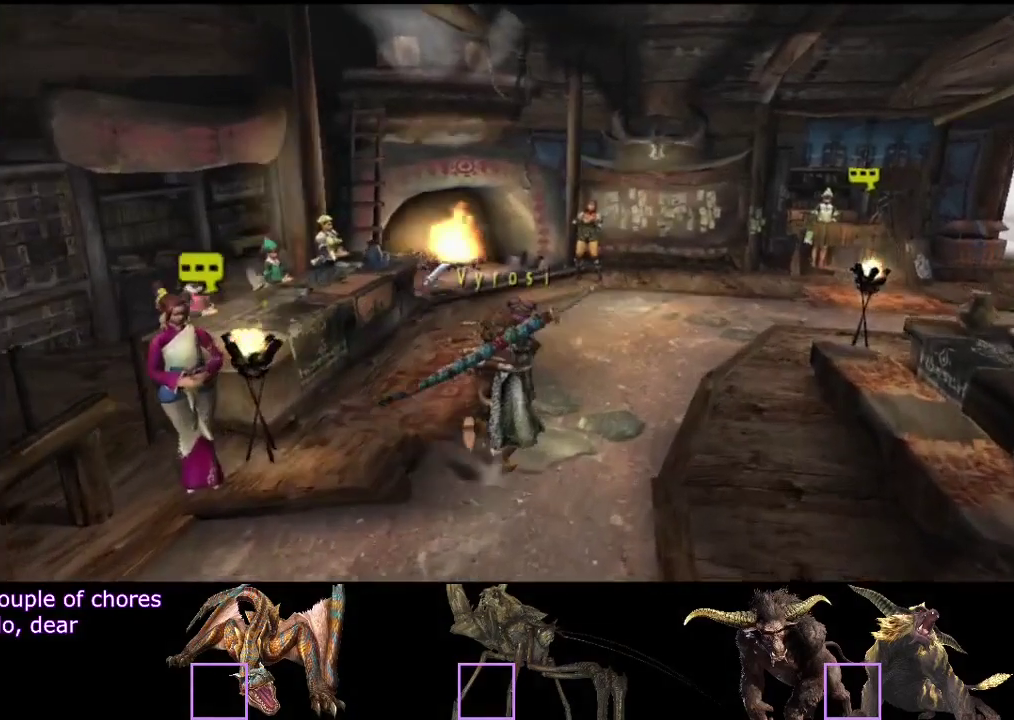
{"buttons": ["R2"], "left_stick": "up-right", "right_stick": "center", "events": []}
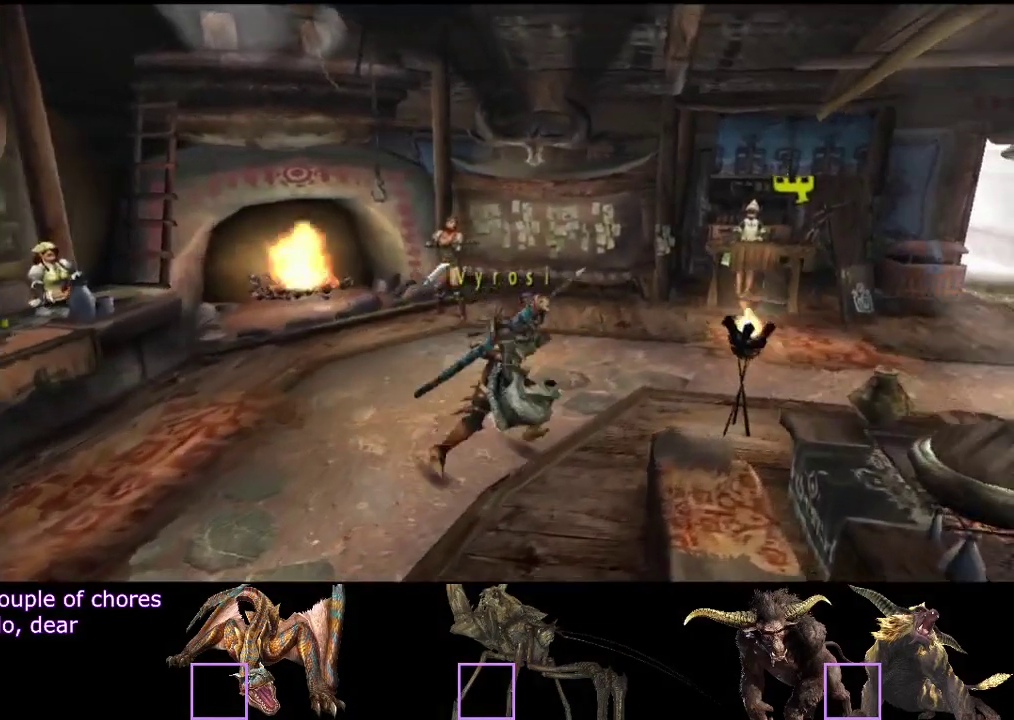
{"buttons": ["R2"], "left_stick": "right", "right_stick": "center", "events": [[400, "left_stick", "right"]]}
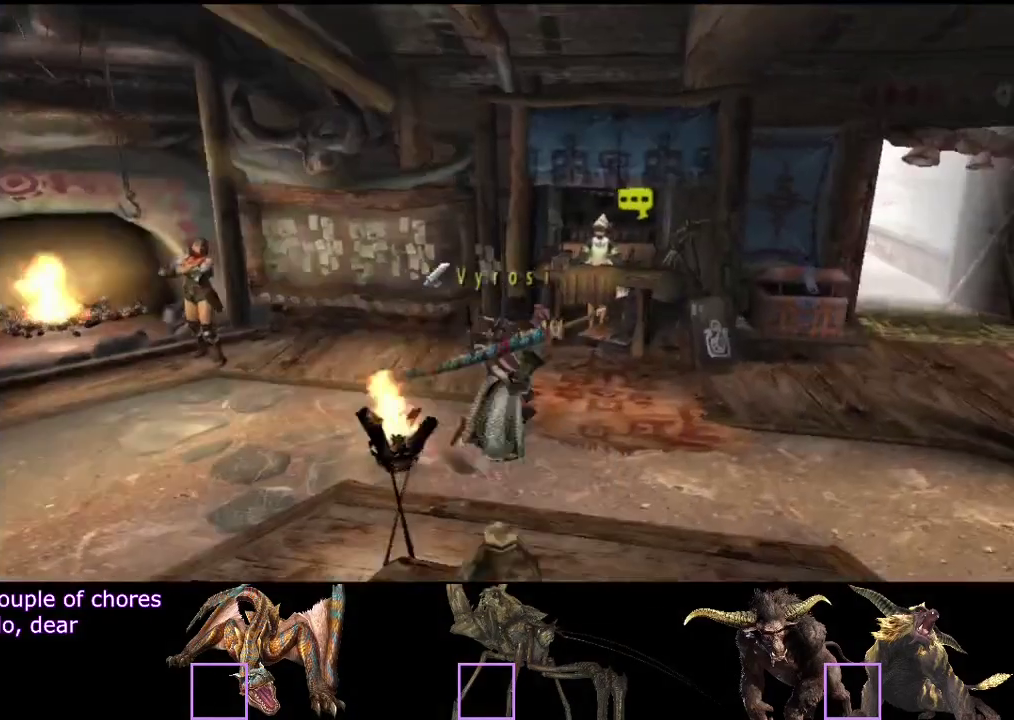
{"buttons": [], "left_stick": "up-right", "right_stick": "center", "events": [[400, "left_stick", "up-right"], [500, "R2", "up"]]}
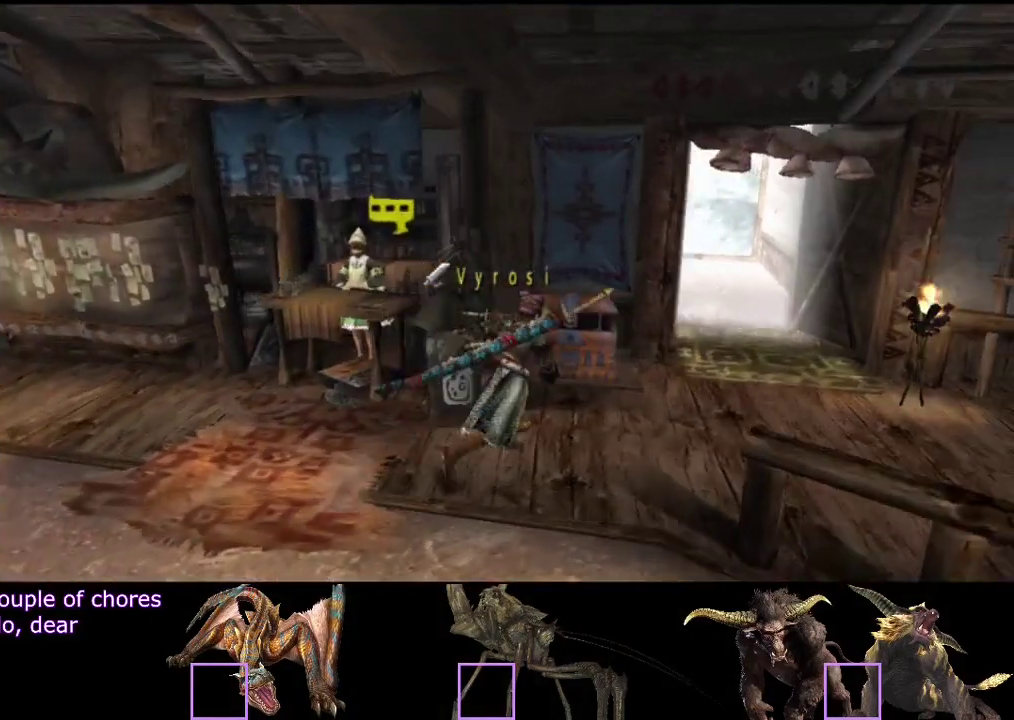
{"buttons": ["DPAD_DOWN"], "left_stick": "center", "right_stick": "center", "events": [[100, "left_stick", "up"], [167, "SQUARE", "down"], [233, "left_stick", "center"], [267, "SQUARE", "up"], [467, "DPAD_DOWN", "down"]]}
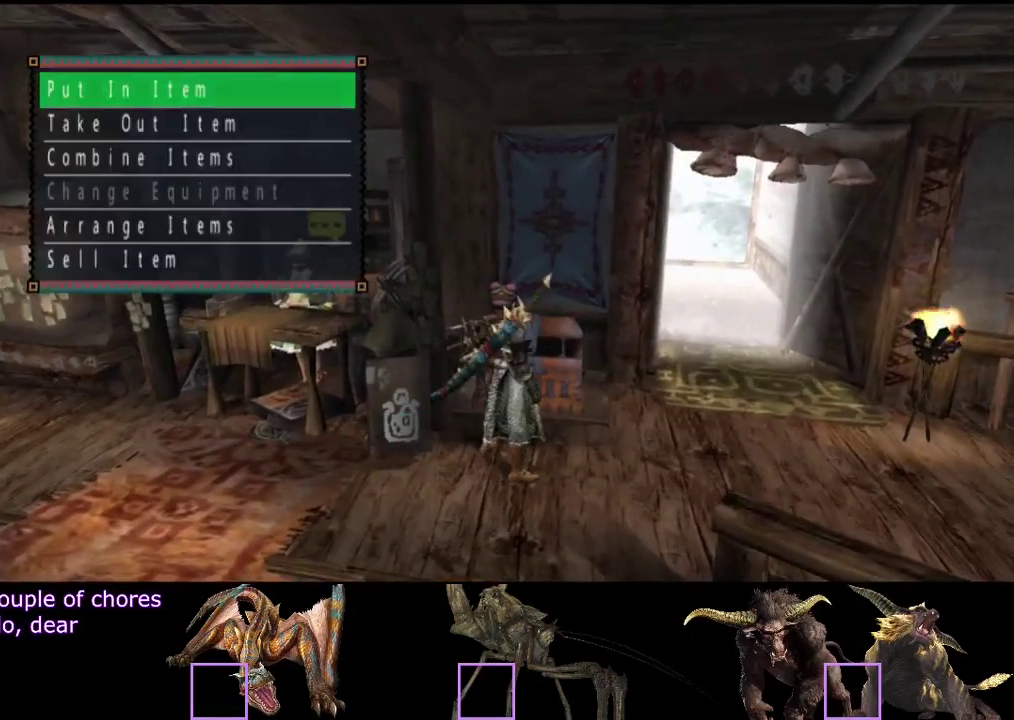
{"buttons": ["DPAD_DOWN"], "left_stick": "center", "right_stick": "center", "events": [[67, "DPAD_DOWN", "up"], [333, "CIRCLE", "down"], [400, "CIRCLE", "up"], [433, "DPAD_DOWN", "down"]]}
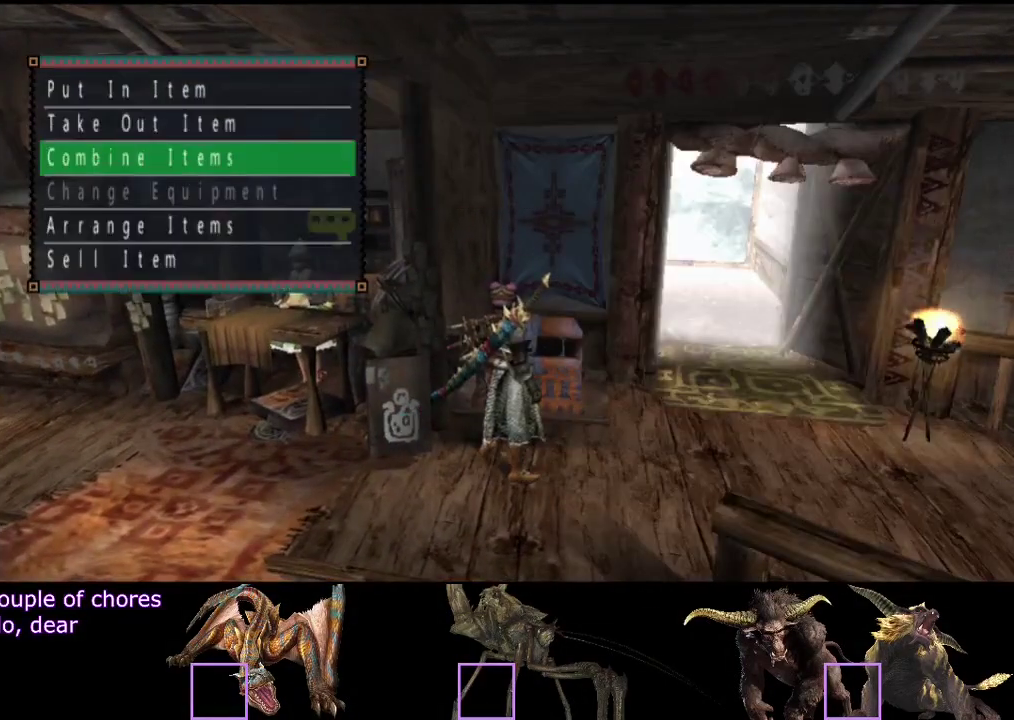
{"buttons": [], "left_stick": "center", "right_stick": "center", "events": [[33, "DPAD_DOWN", "up"]]}
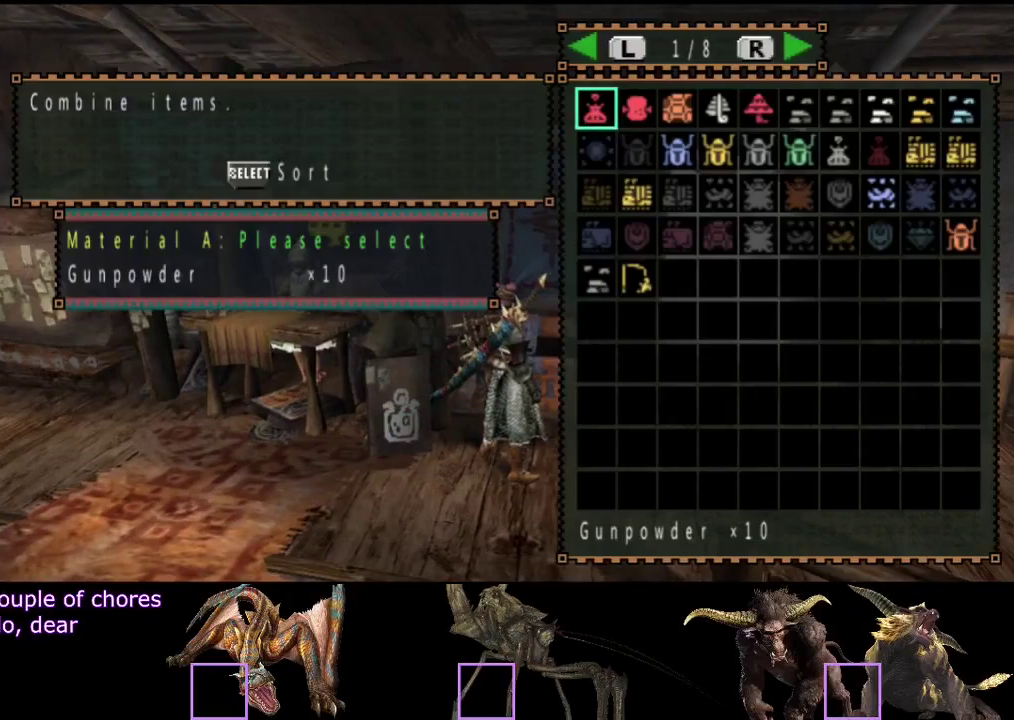
{"buttons": ["DPAD_RIGHT"], "left_stick": "center", "right_stick": "center", "events": [[83, "DPAD_RIGHT", "down"], [183, "DPAD_RIGHT", "up"], [483, "DPAD_RIGHT", "down"]]}
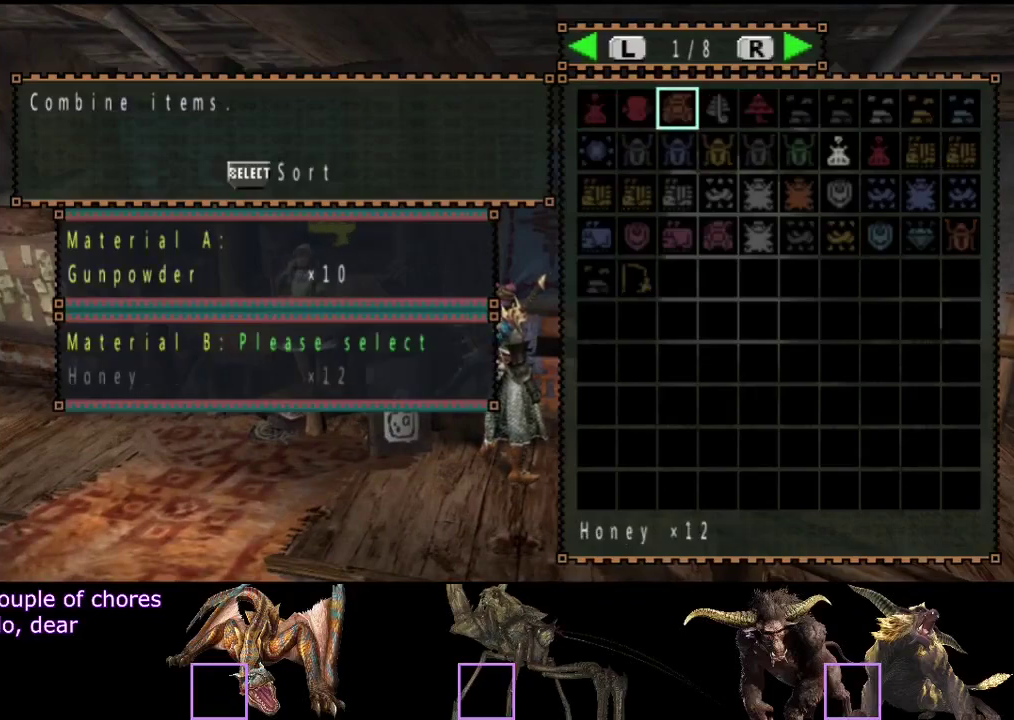
{"buttons": ["DPAD_RIGHT"], "left_stick": "center", "right_stick": "center", "events": []}
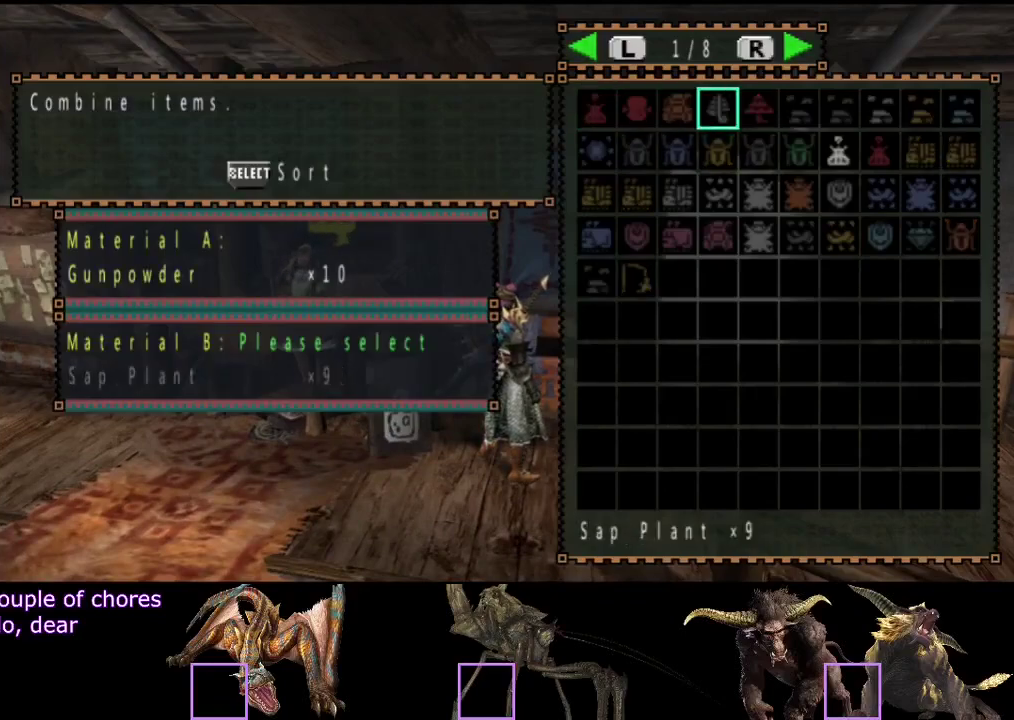
{"buttons": [], "left_stick": "center", "right_stick": "center", "events": [[233, "DPAD_DOWN", "down"], [233, "DPAD_RIGHT", "up"], [333, "DPAD_DOWN", "up"]]}